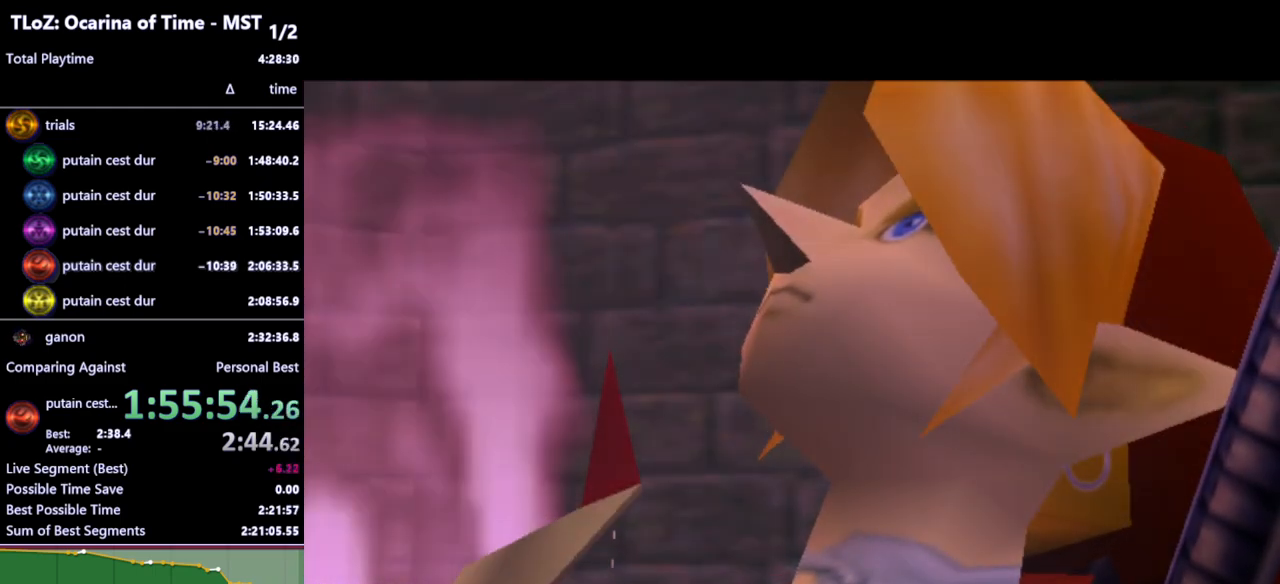
Gameplay with a controller (Nintendo layout); each line is a JSON object with the inputs held at the frame after it. "events" lists button and stick changes between this image and that frame as [ms after this image, input, new state], when the widget could be followed in between. Not read: L3 R3.
{"buttons": ["A"], "left_stick": "center", "right_stick": "center", "events": [[33, "A", "down"], [33, "B", "down"], [67, "A", "up"], [100, "B", "up"], [167, "A", "down"], [200, "A", "up"], [233, "A", "down"], [300, "A", "up"], [300, "B", "down"], [333, "A", "down"], [333, "B", "up"], [400, "A", "up"], [433, "B", "down"], [467, "A", "down"], [467, "B", "up"]]}
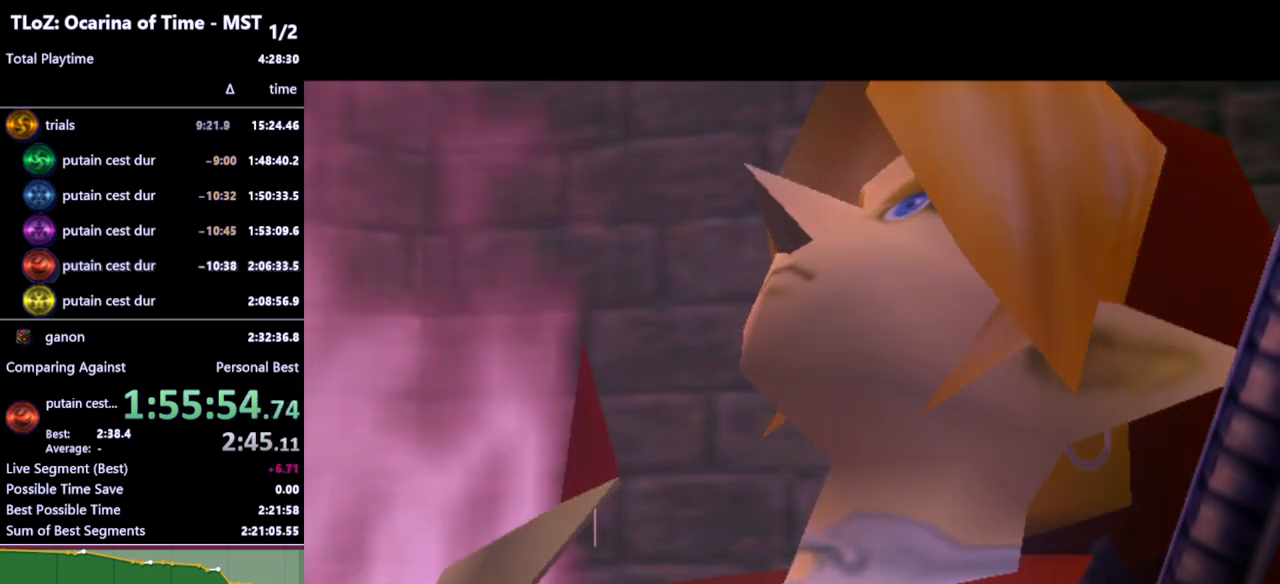
{"buttons": ["A"], "left_stick": "center", "right_stick": "center", "events": [[33, "A", "up"], [67, "B", "down"], [100, "A", "down"], [133, "A", "up"], [133, "B", "up"], [200, "A", "down"], [200, "B", "down"], [233, "A", "up"], [267, "B", "up"], [300, "A", "down"], [333, "A", "up"], [333, "B", "down"], [400, "B", "up"], [500, "A", "down"]]}
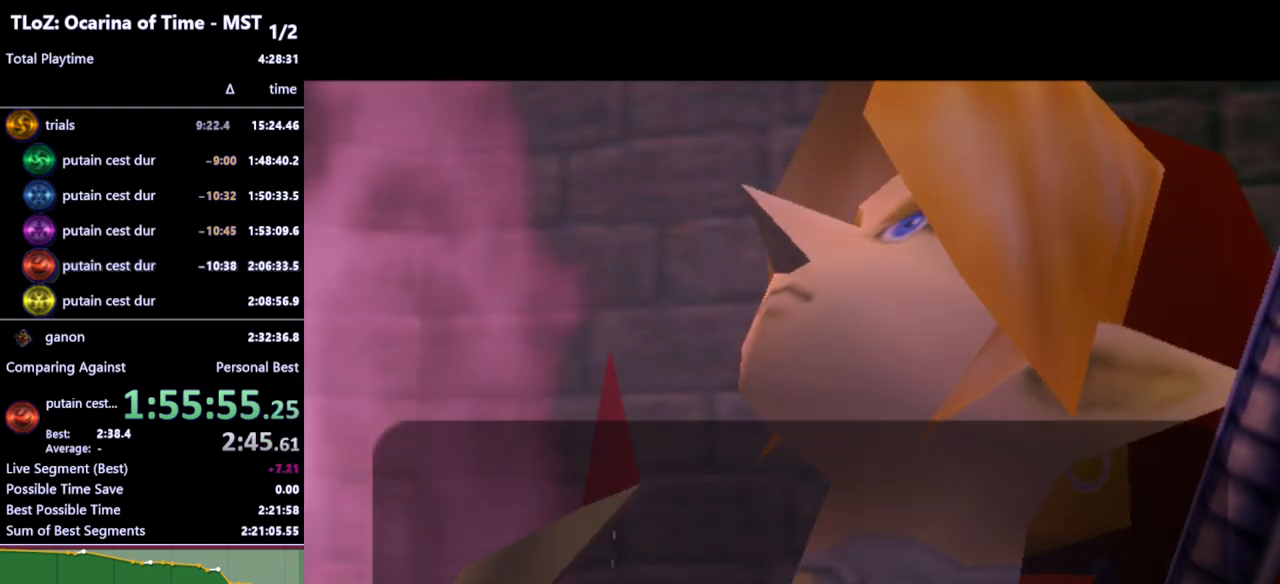
{"buttons": ["B"], "left_stick": "center", "right_stick": "center", "events": [[33, "A", "up"], [67, "B", "down"], [133, "A", "down"], [133, "B", "up"], [167, "A", "up"], [200, "B", "down"], [233, "A", "down"], [300, "A", "up"], [300, "B", "up"], [333, "A", "down"], [333, "B", "down"], [400, "A", "up"], [433, "B", "up"], [467, "A", "down"], [500, "A", "up"], [500, "B", "down"]]}
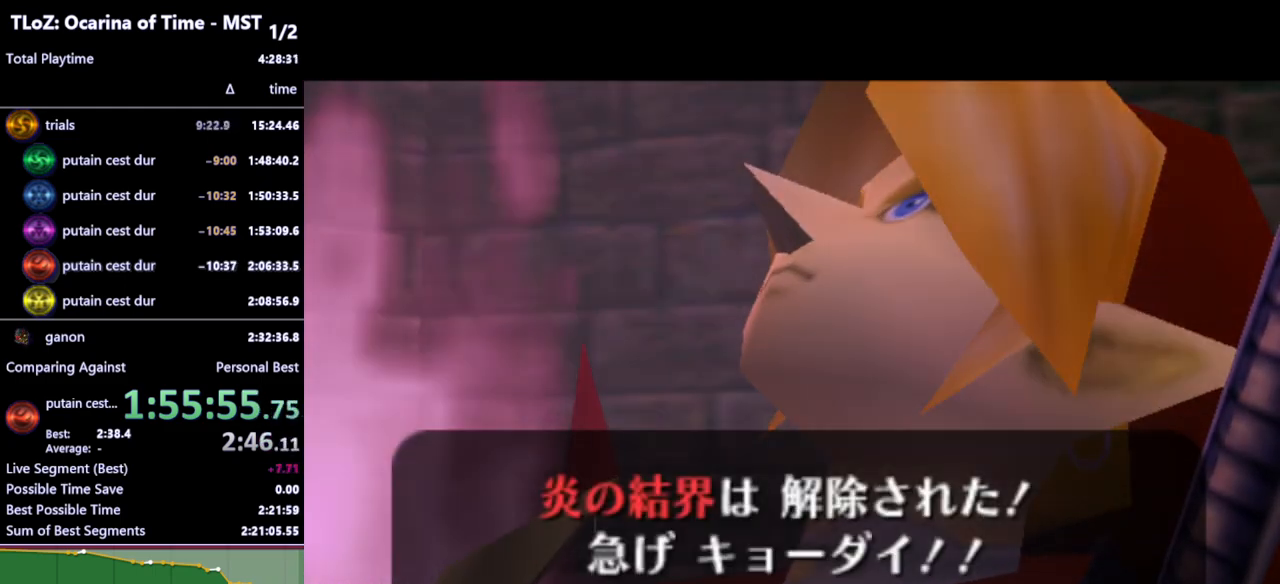
{"buttons": [], "left_stick": "center", "right_stick": "center", "events": [[67, "A", "down"], [67, "B", "up"], [100, "A", "up"]]}